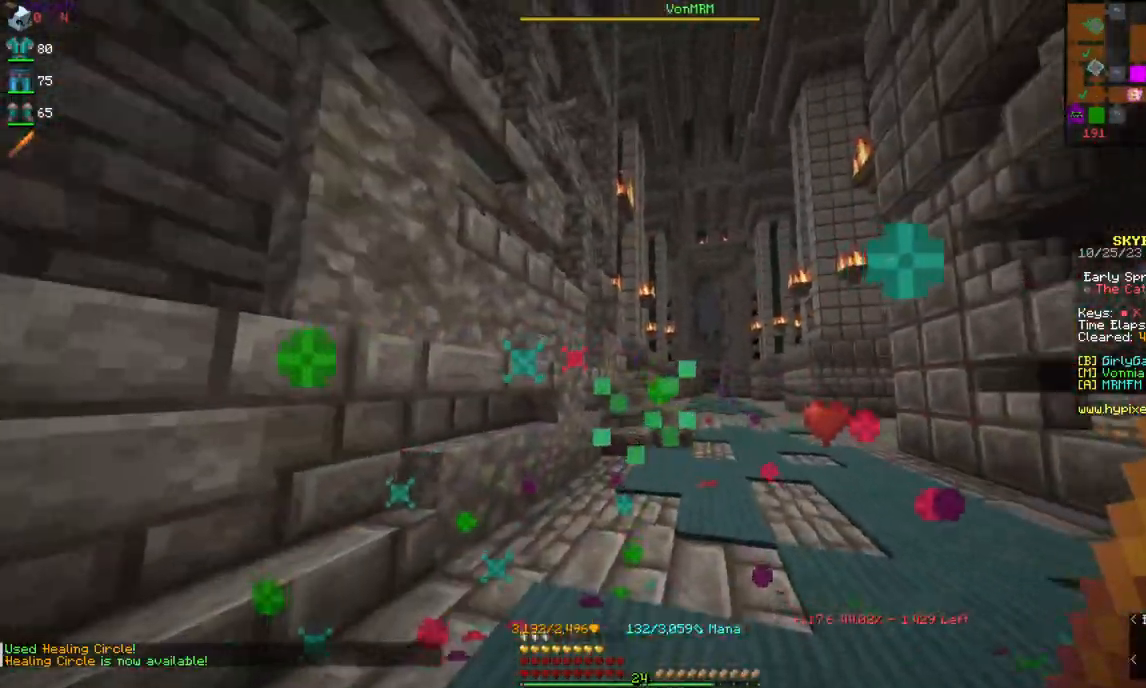
Gameplay with keyboard and mouse; each line is a JSON object with the keys and mouse buttons held at the frame after it. "events" lists presses ("down") and releases ("up") of "a", "d", "s", "space", "w", "mouse_left" and "mouse_right" between this image and that frame as [ms after this image, input, new state], when the widget could be followed in between. "mouse_left", "mouse_right" = the "left", "right" buttons of the "mouse" list. No other keys are recorded. Fast repeated clicks can show as one long hold. Mouse movement is not recorded.
{"keys": ["w"], "mouse": [], "events": [[34, "mouse_left", "down"], [117, "mouse_left", "up"]]}
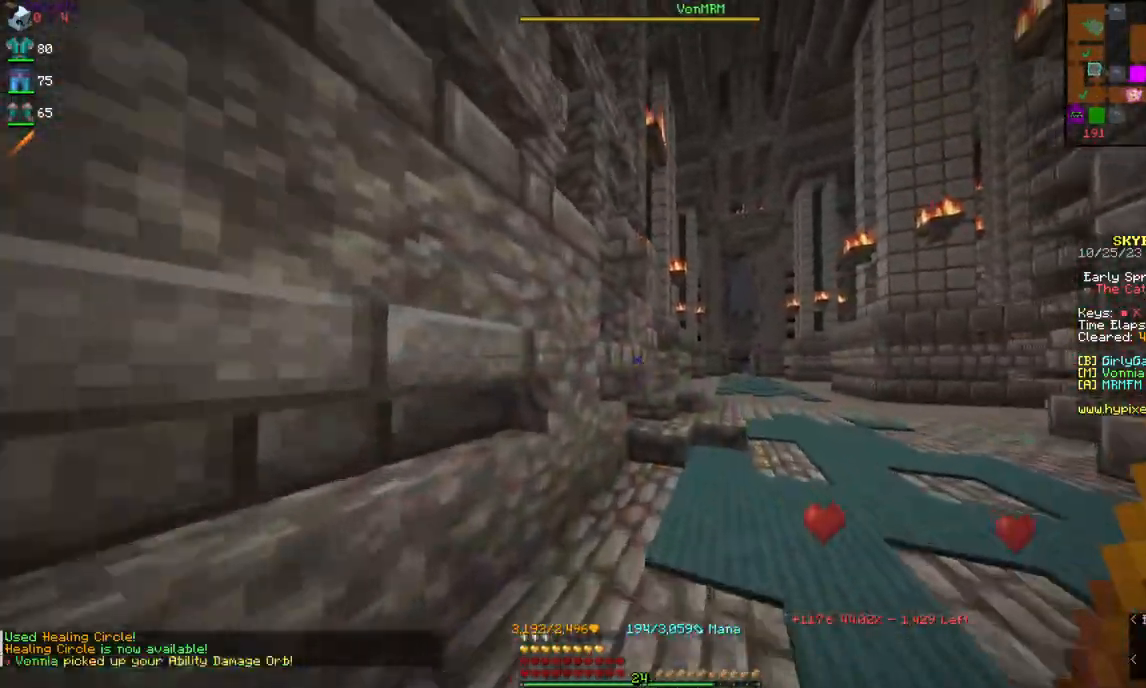
{"keys": ["w"], "mouse": [], "events": []}
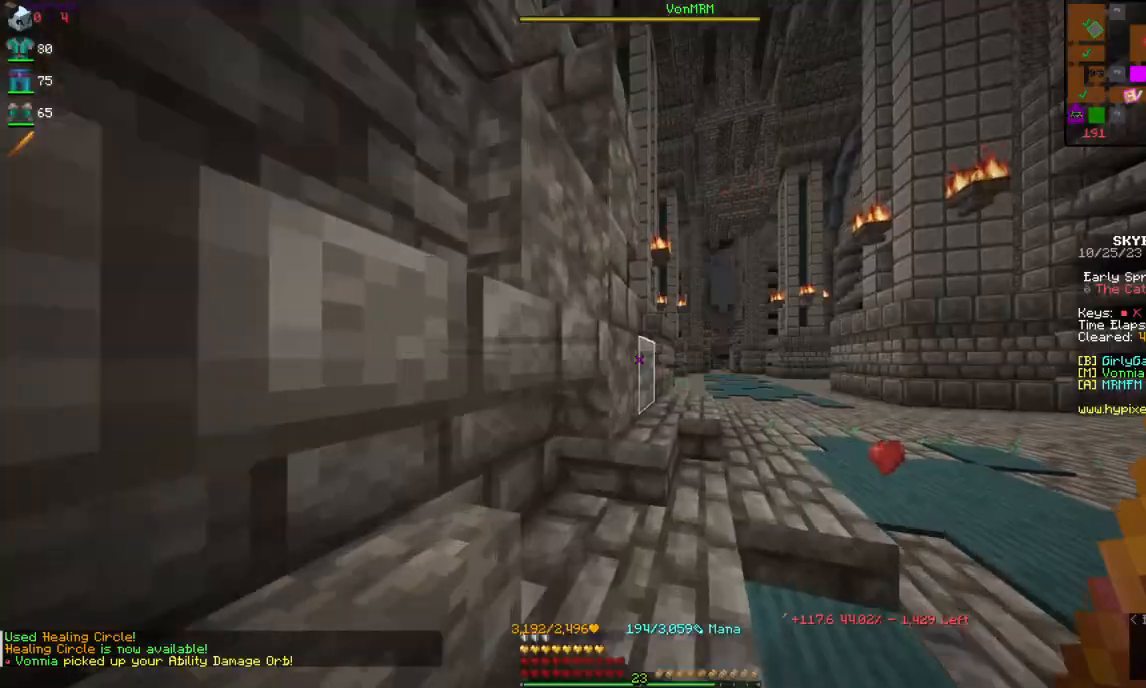
{"keys": ["w"], "mouse": [], "events": [[167, "d", "down"], [384, "d", "up"]]}
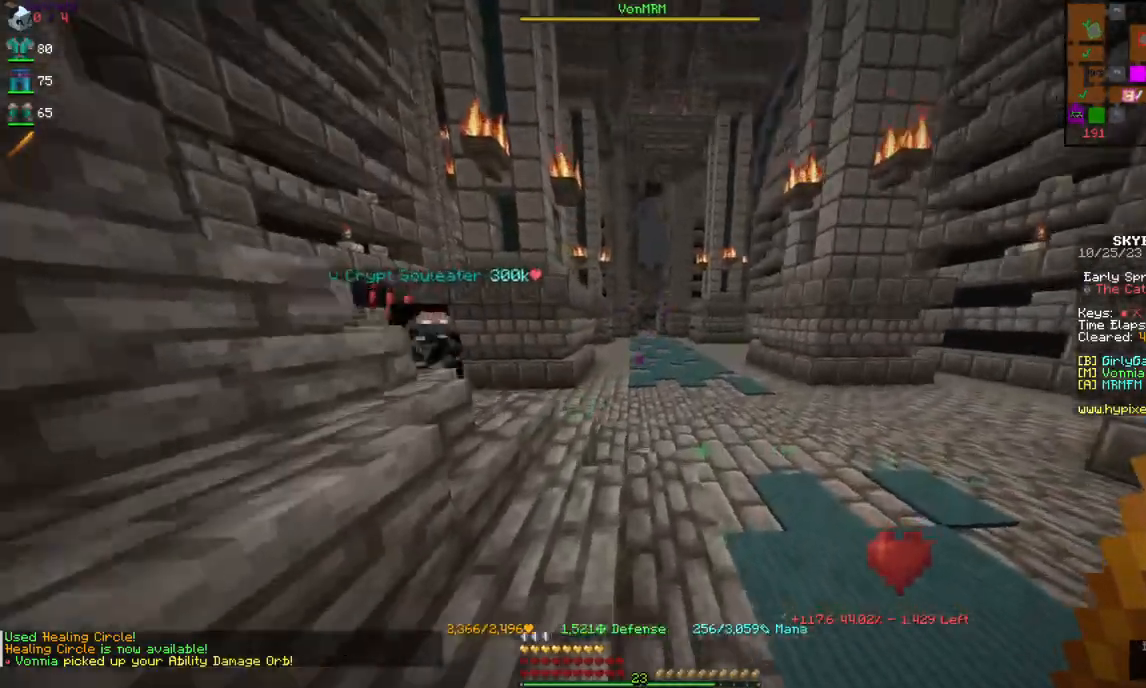
{"keys": ["w"], "mouse": [], "events": []}
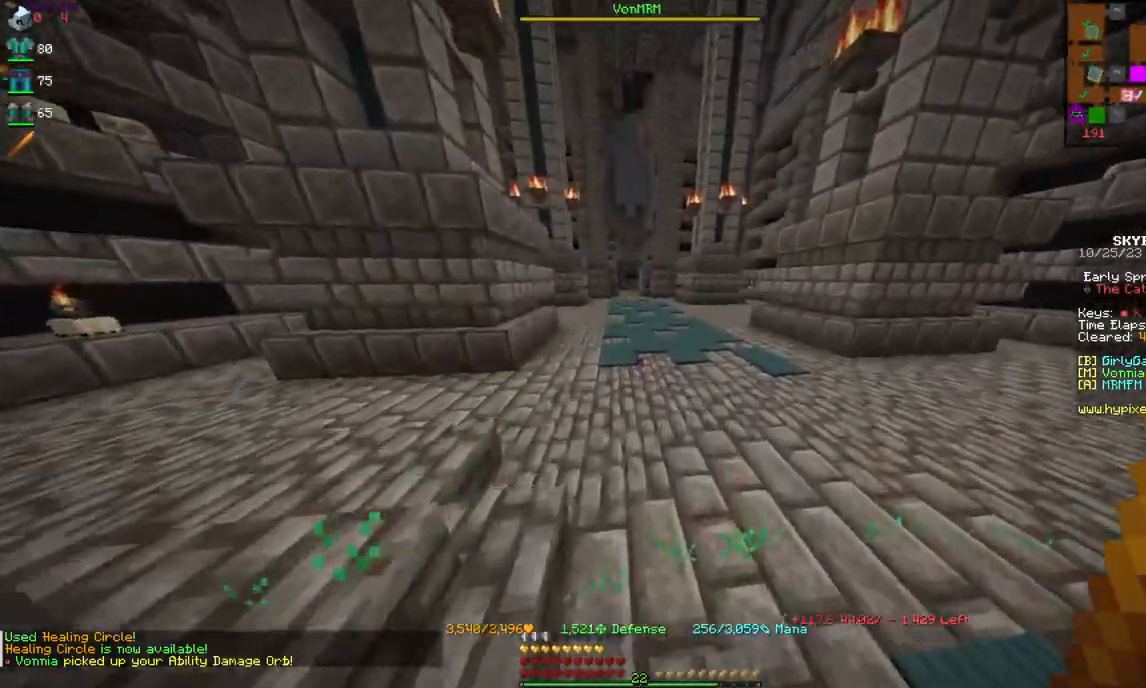
{"keys": ["w"], "mouse": [], "events": []}
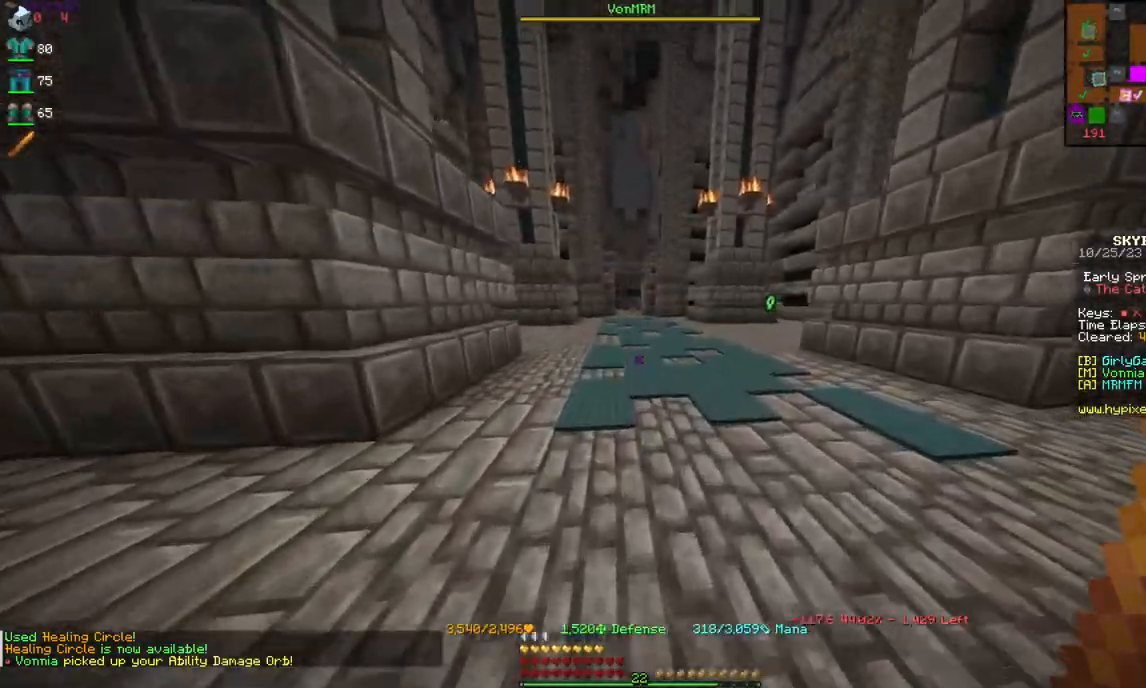
{"keys": ["w"], "mouse": ["right"], "events": [[367, "mouse_right", "down"]]}
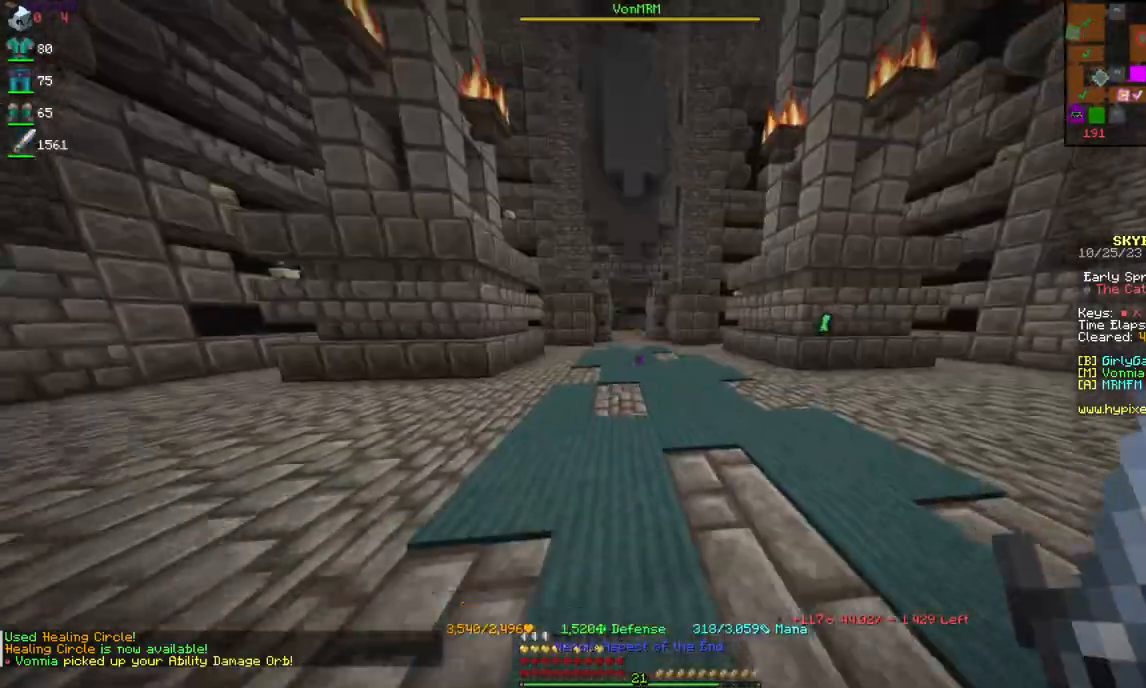
{"keys": ["w"], "mouse": [], "events": [[150, "mouse_right", "up"]]}
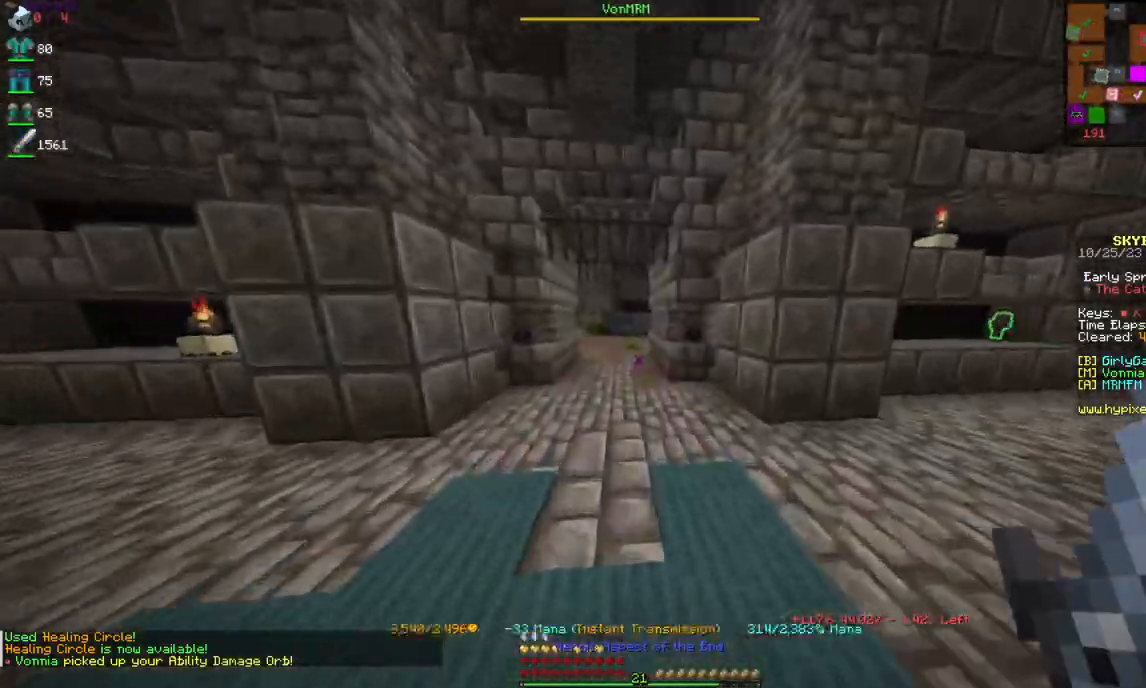
{"keys": ["w"], "mouse": [], "events": [[50, "a", "down"], [200, "a", "up"]]}
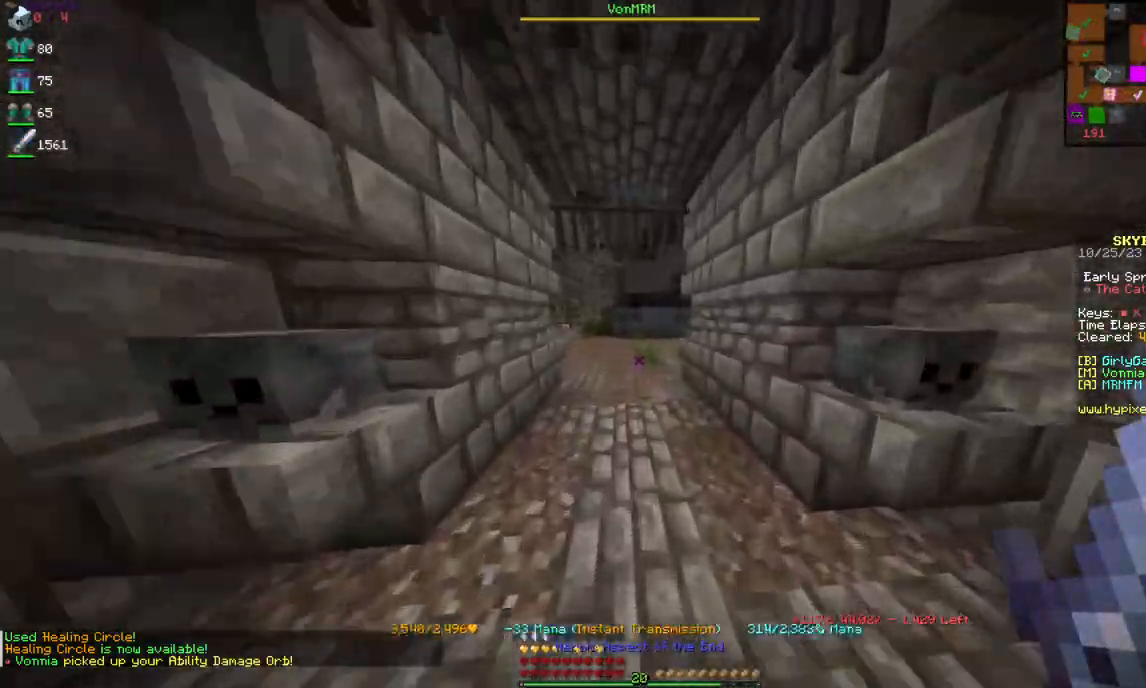
{"keys": ["w"], "mouse": [], "events": []}
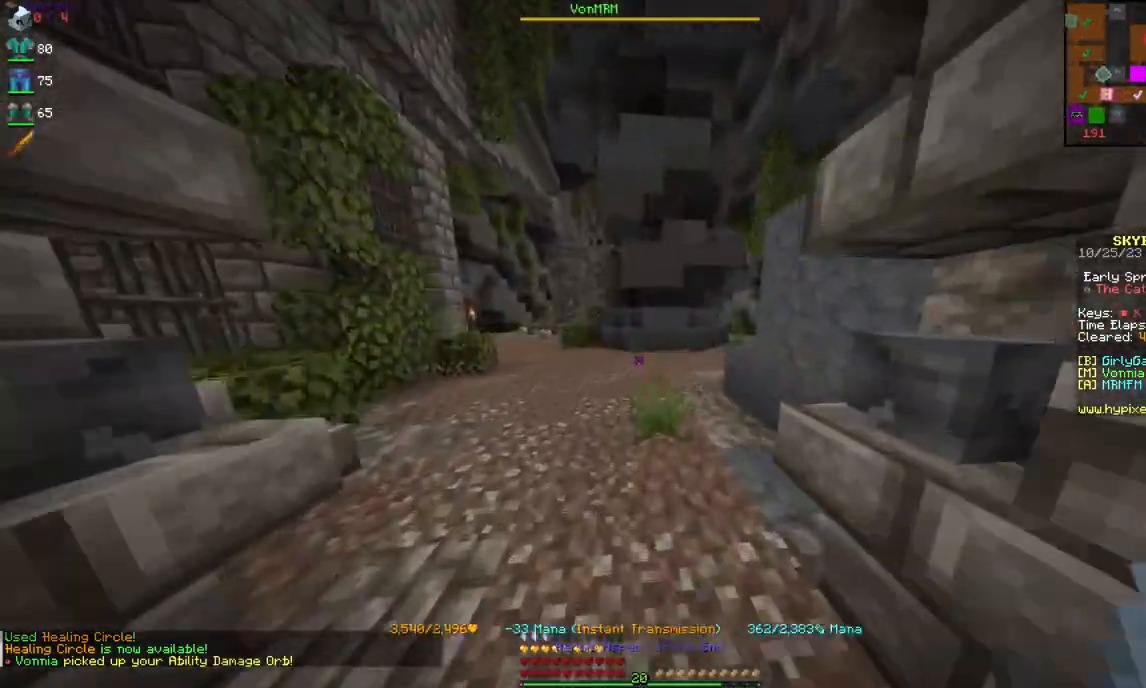
{"keys": ["w"], "mouse": [], "events": []}
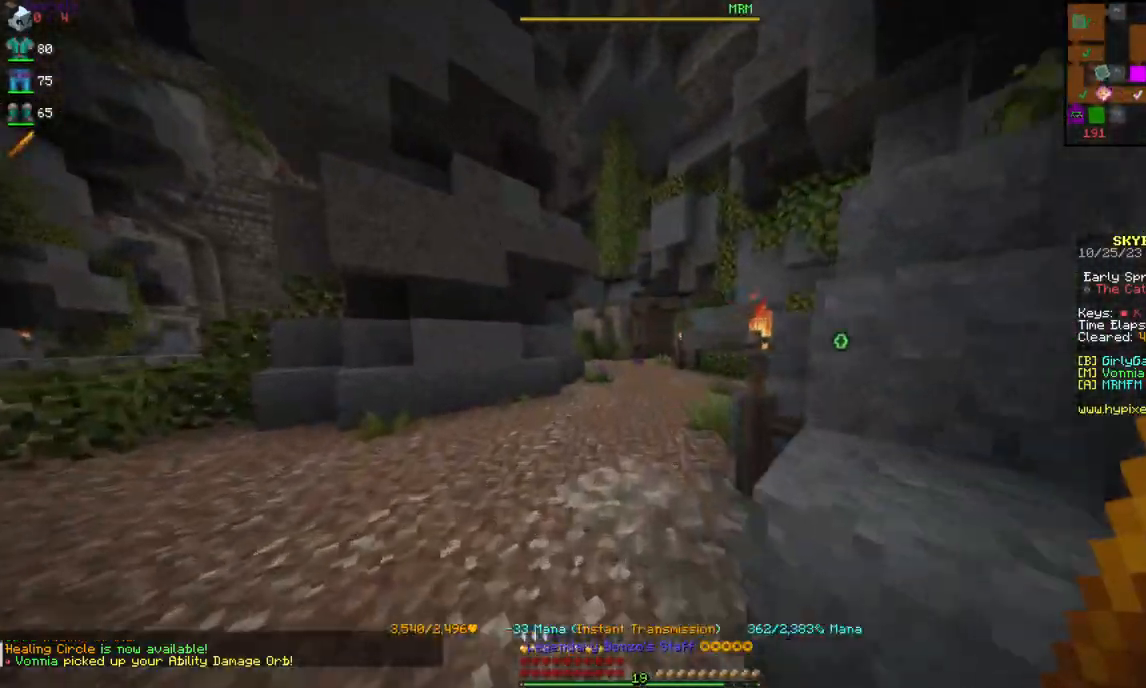
{"keys": ["w"], "mouse": [], "events": []}
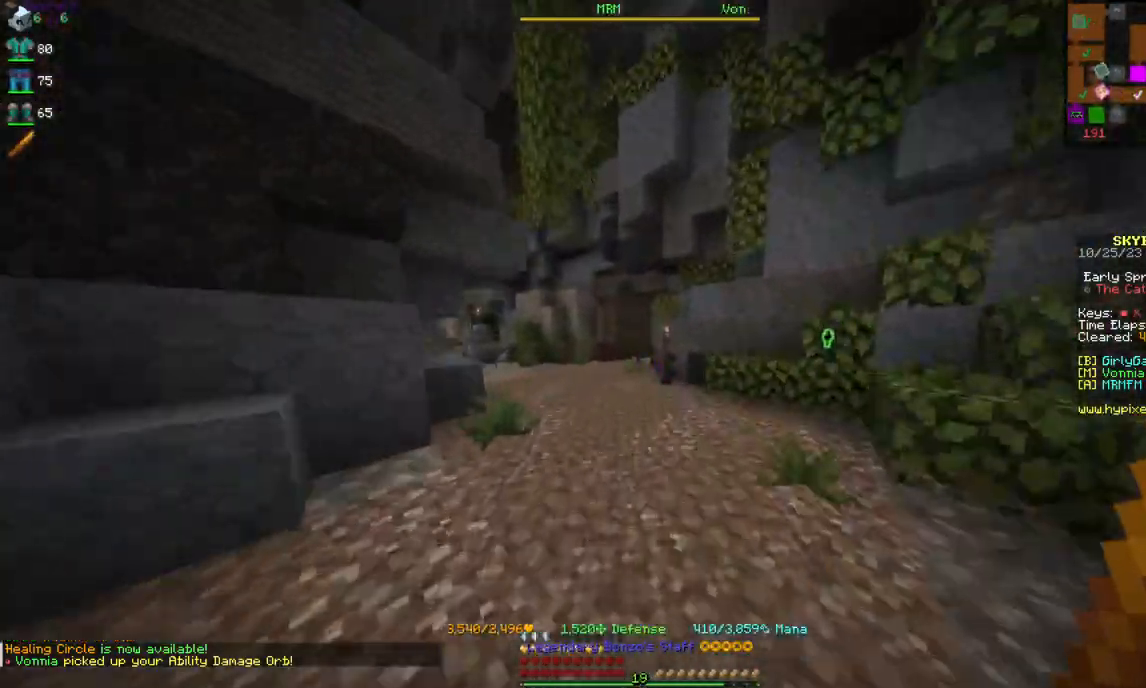
{"keys": ["w"], "mouse": [], "events": []}
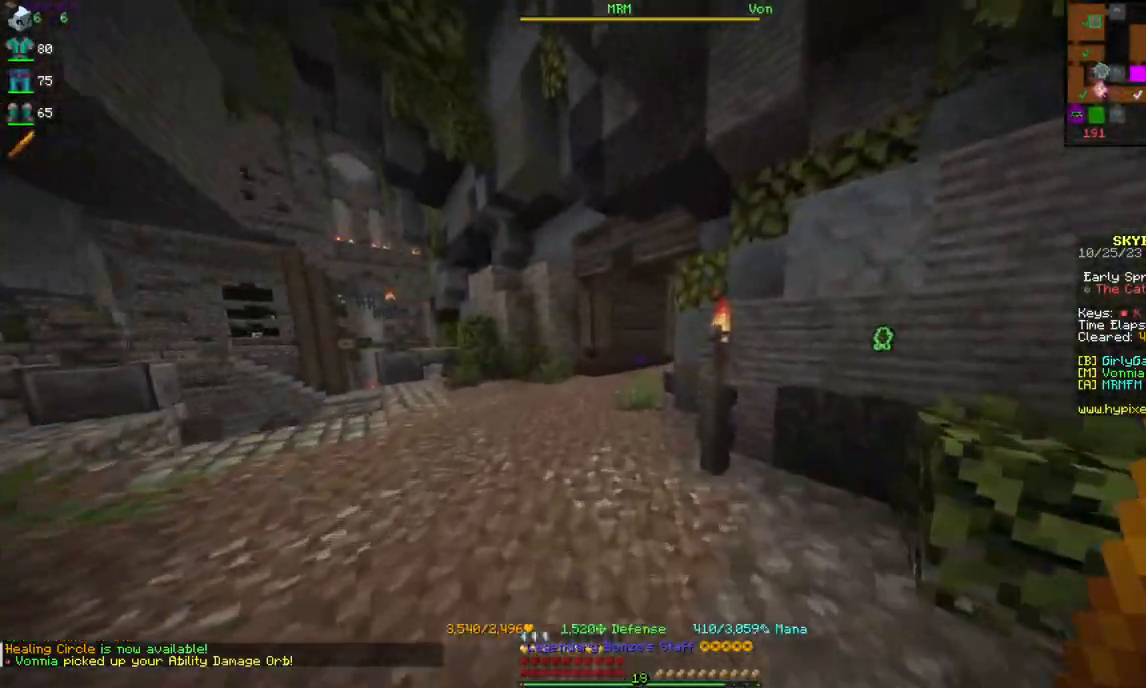
{"keys": ["w"], "mouse": [], "events": []}
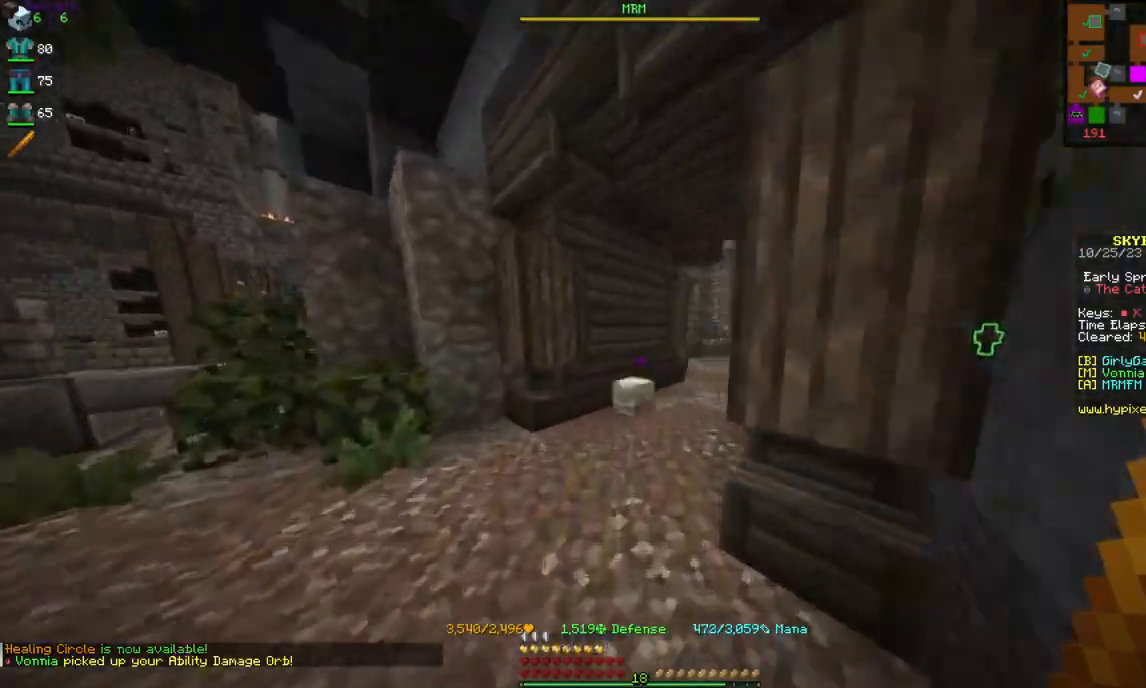
{"keys": ["w"], "mouse": [], "events": []}
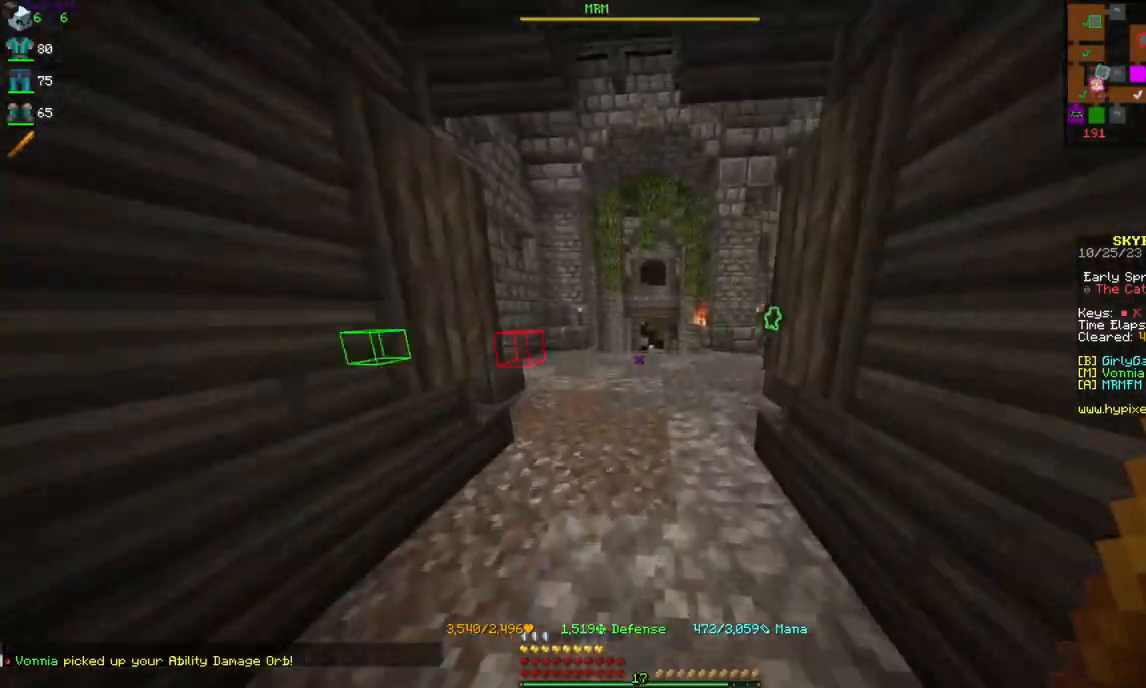
{"keys": ["w"], "mouse": [], "events": []}
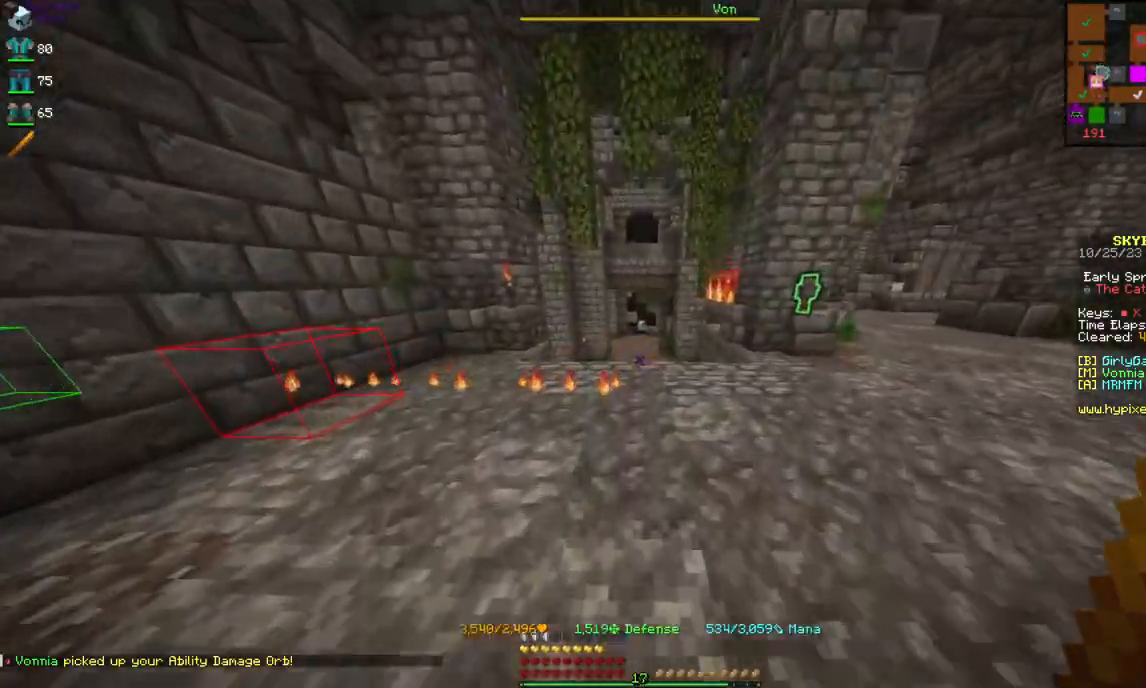
{"keys": ["w"], "mouse": [], "events": []}
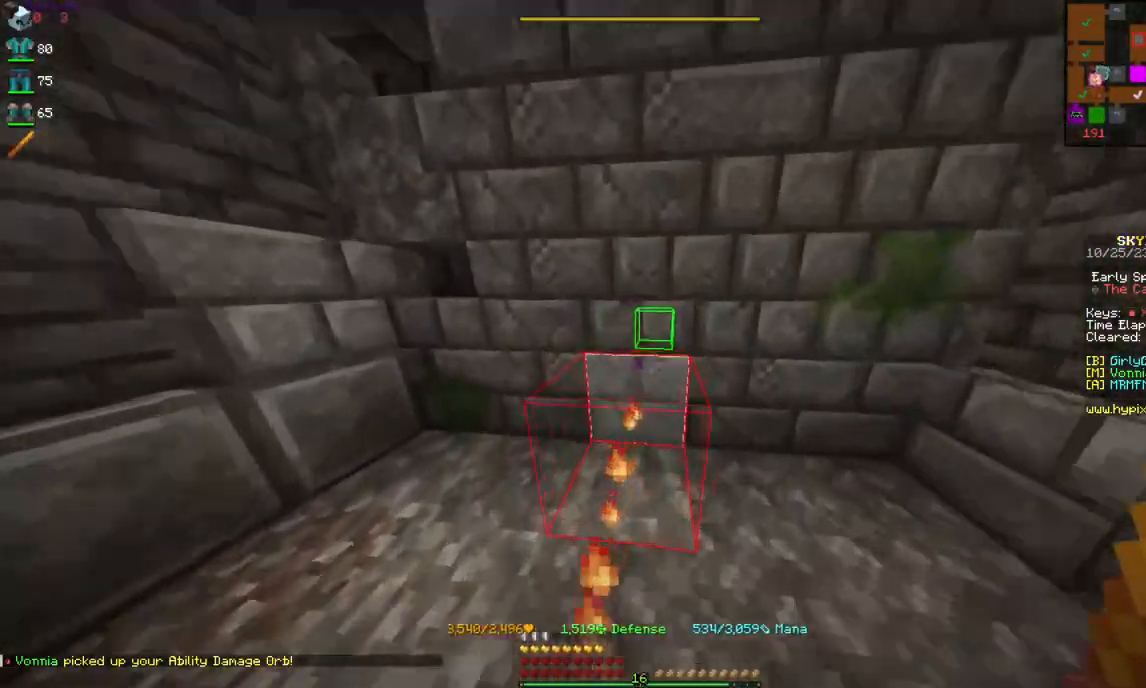
{"keys": [], "mouse": [], "events": [[34, "a", "down"], [117, "w", "up"], [200, "a", "up"]]}
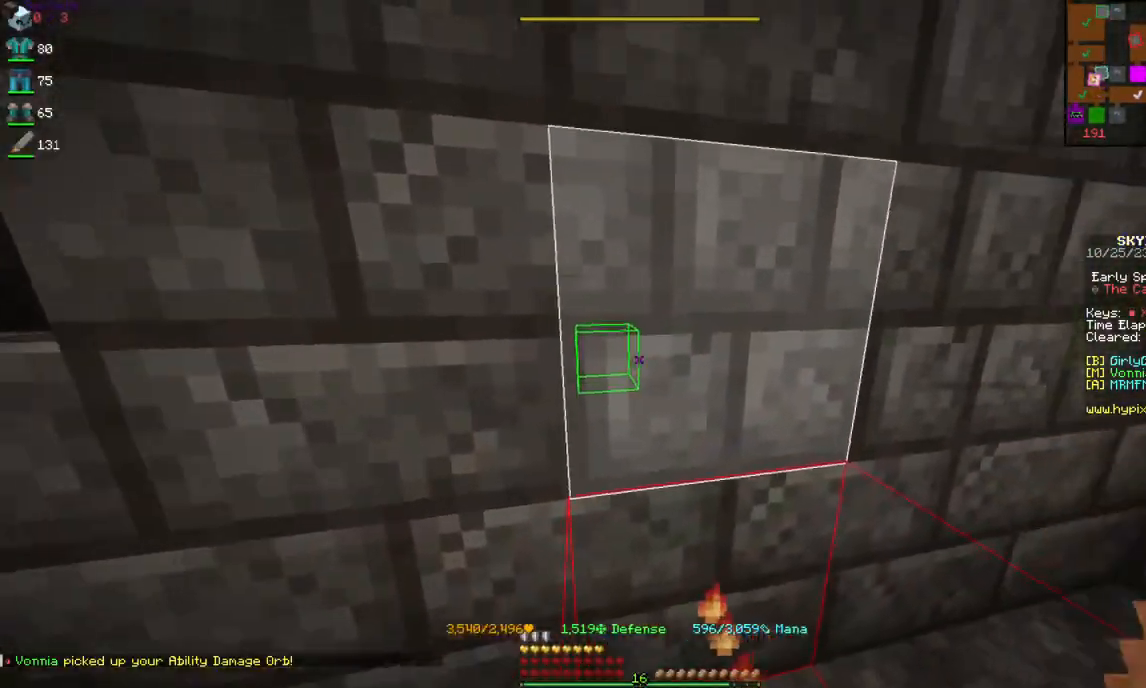
{"keys": [], "mouse": [], "events": [[67, "mouse_right", "down"], [234, "mouse_right", "up"]]}
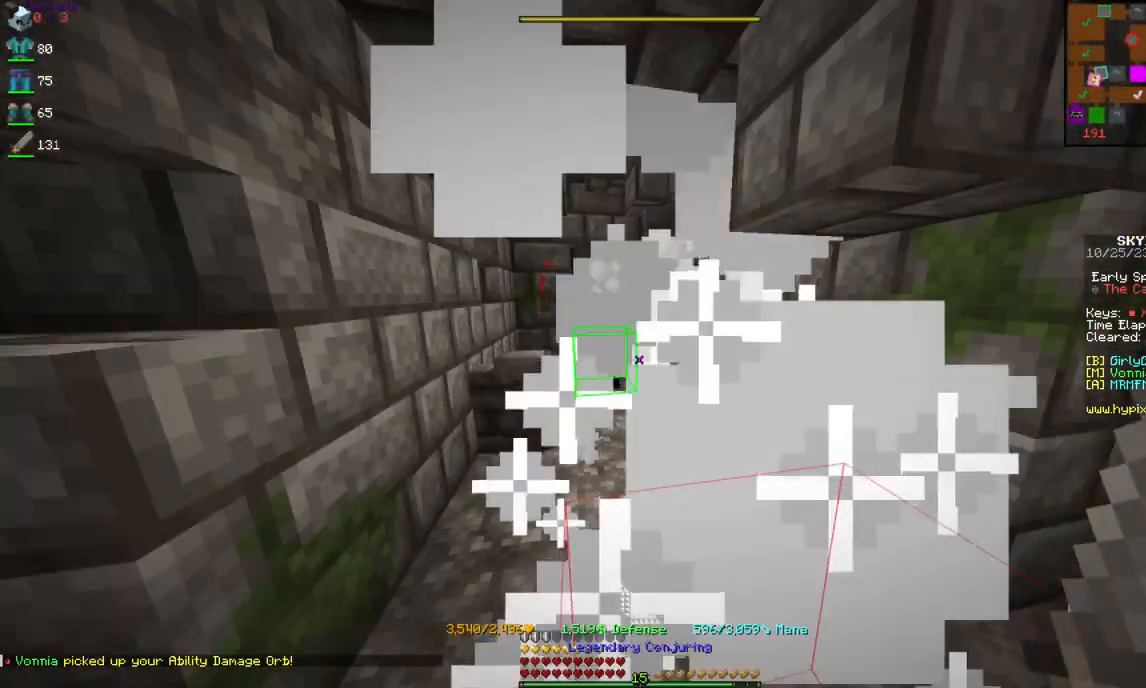
{"keys": ["w"], "mouse": [], "events": [[34, "w", "down"]]}
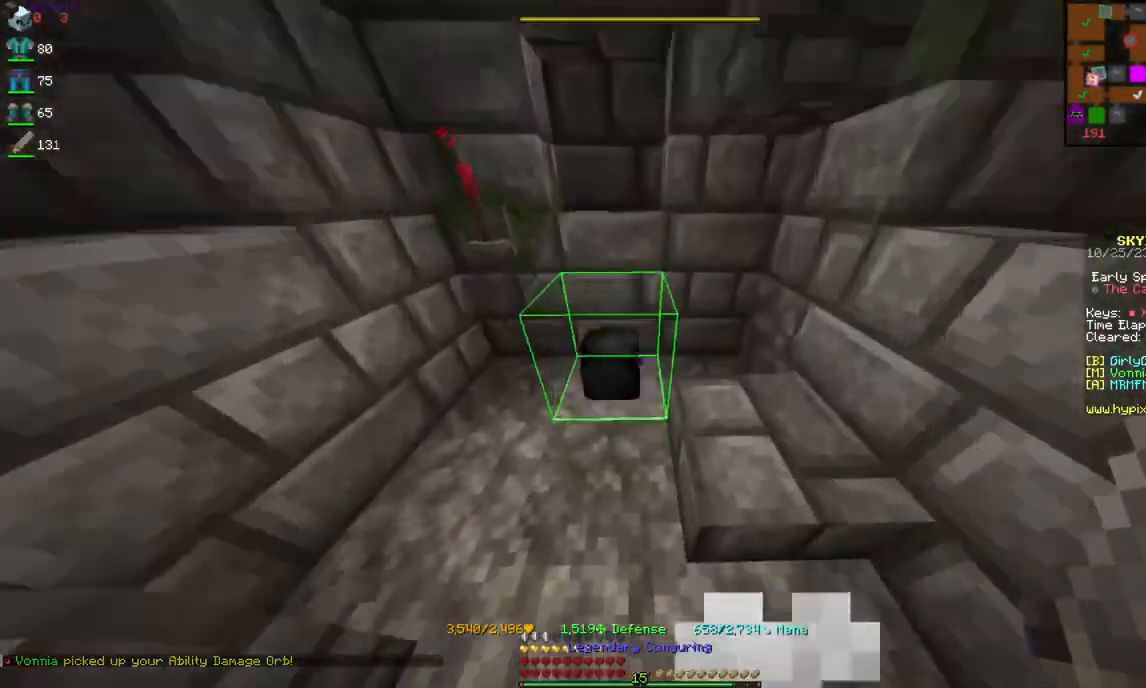
{"keys": [], "mouse": ["right"], "events": [[84, "w", "up"], [367, "mouse_right", "down"]]}
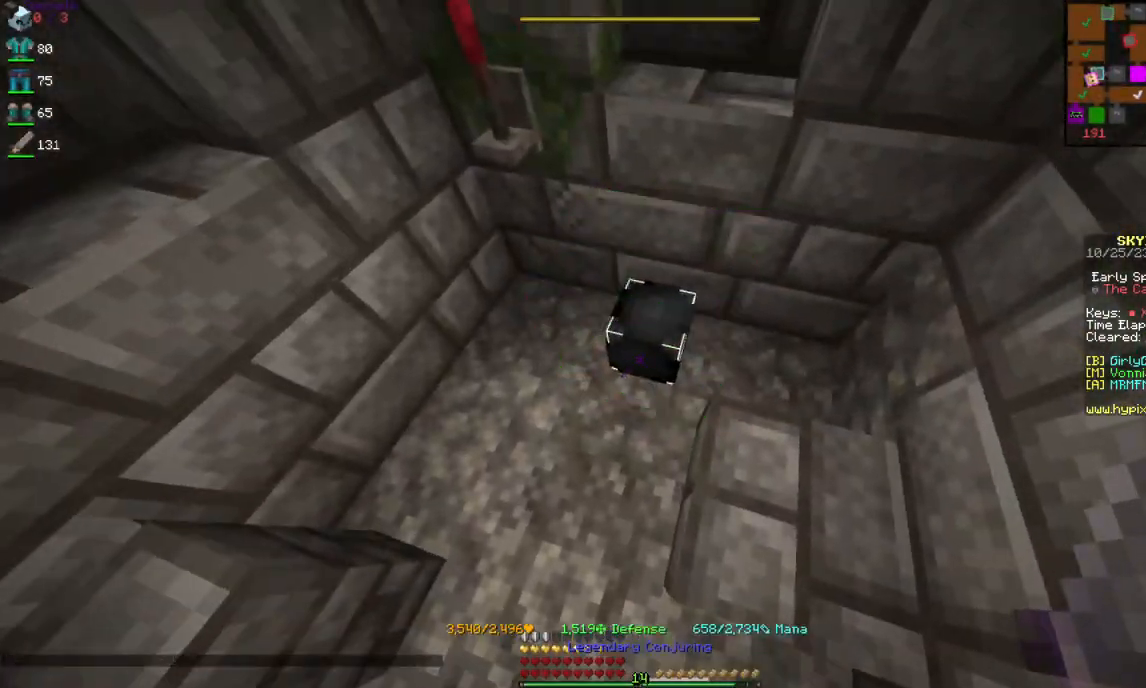
{"keys": ["a", "w"], "mouse": [], "events": [[67, "mouse_right", "up"], [267, "w", "down"], [367, "a", "down"]]}
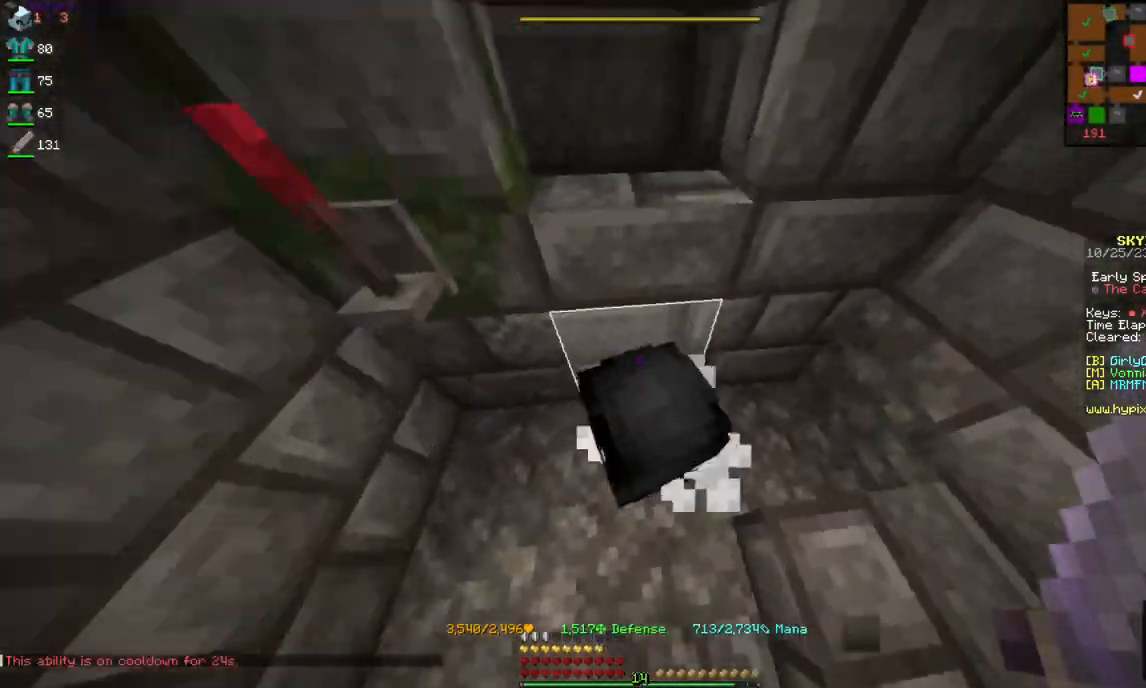
{"keys": [], "mouse": [], "events": [[100, "a", "up"], [167, "w", "up"]]}
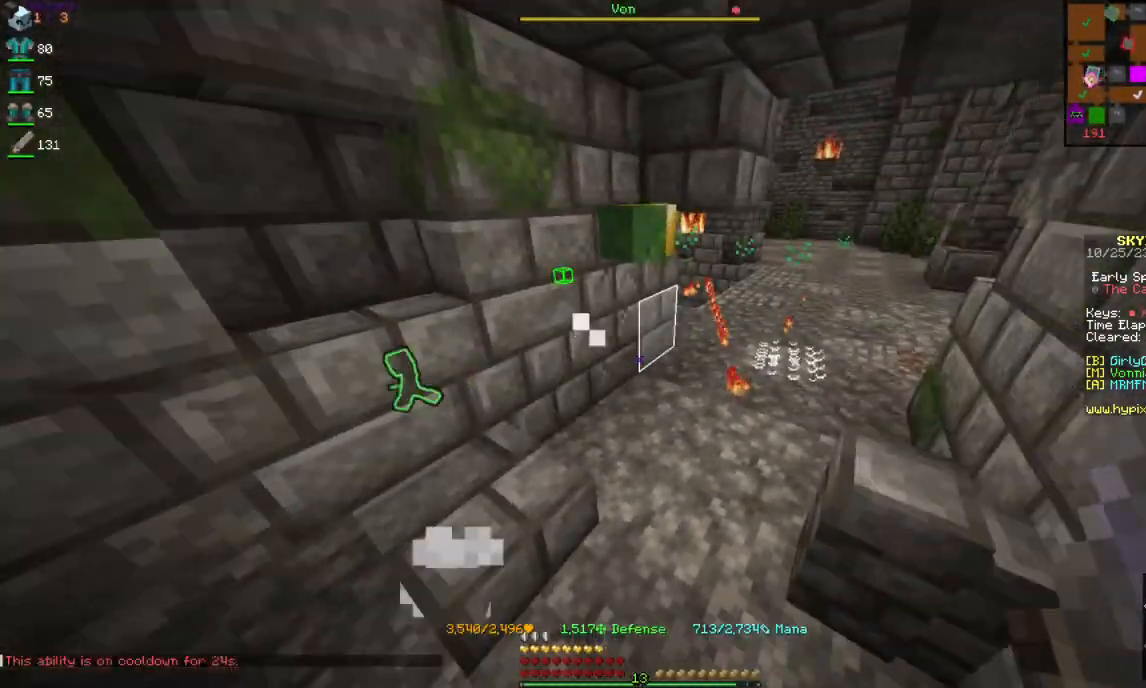
{"keys": [], "mouse": [], "events": []}
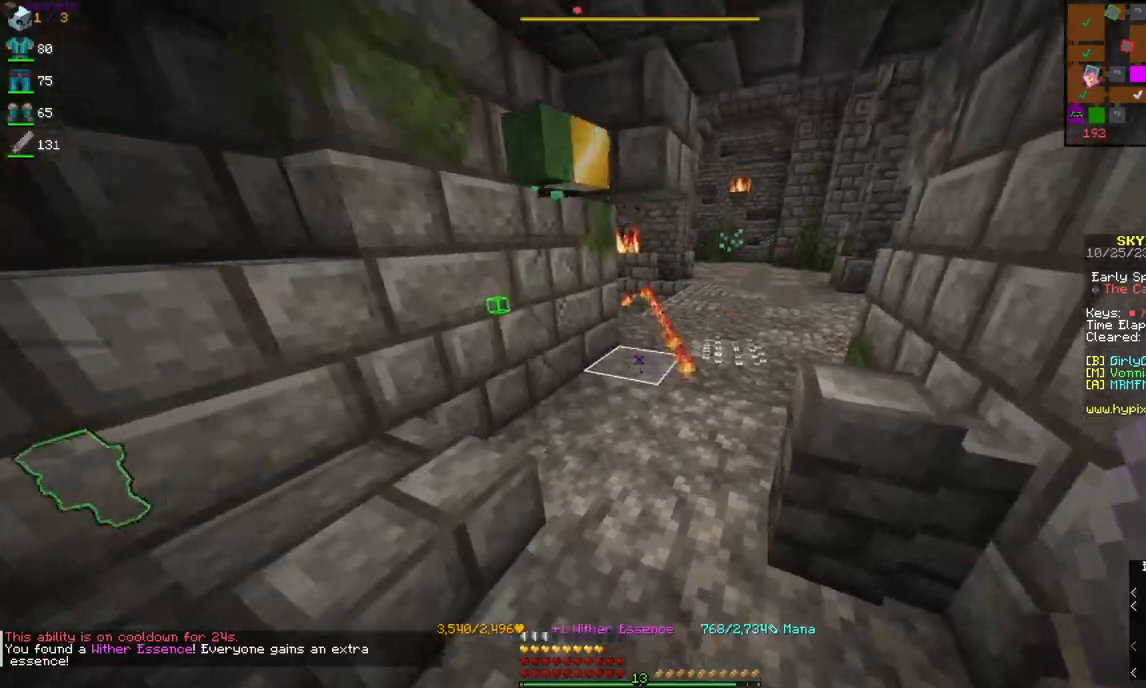
{"keys": [], "mouse": [], "events": []}
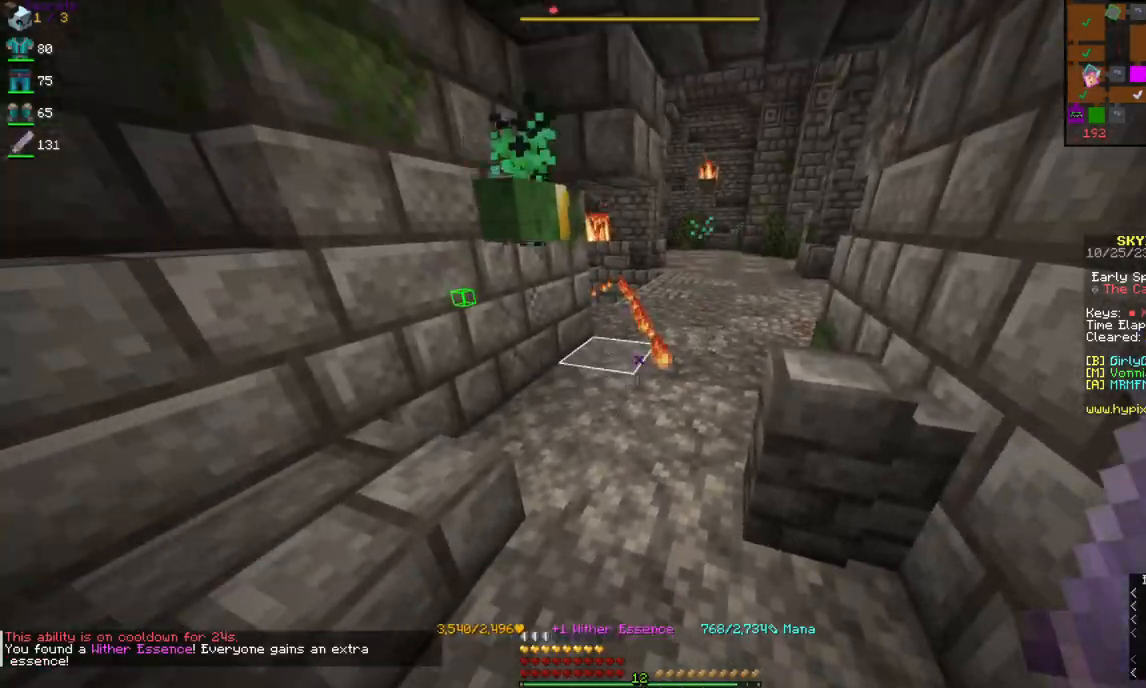
{"keys": ["d", "w"], "mouse": [], "events": [[17, "w", "down"], [484, "d", "down"]]}
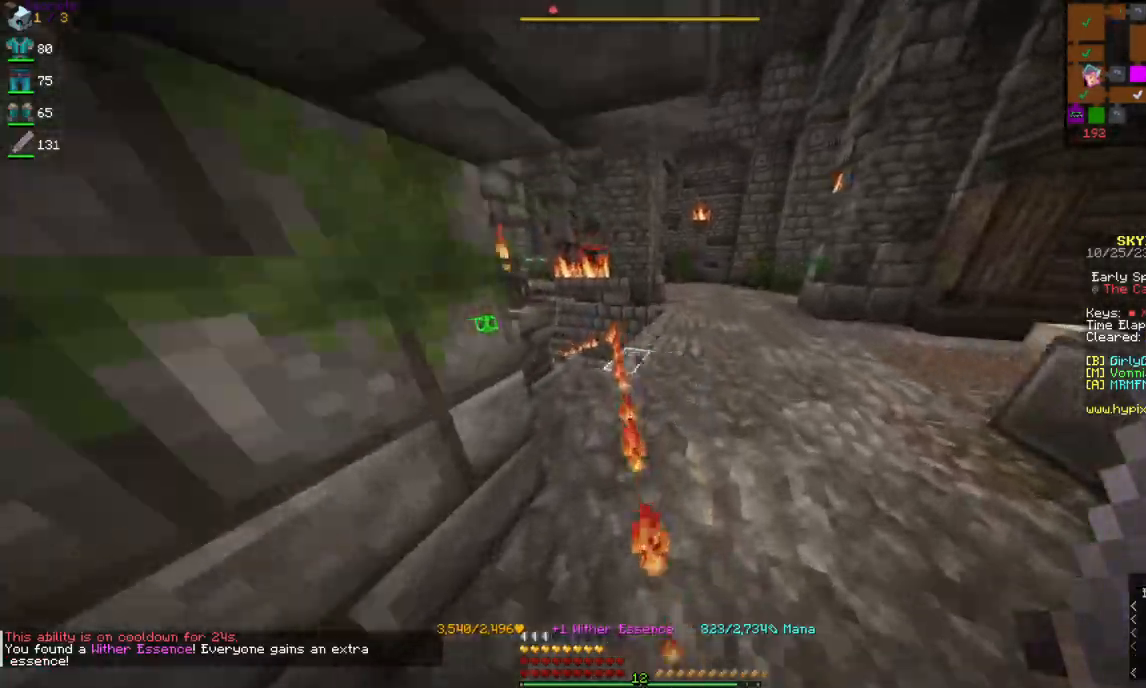
{"keys": ["w"], "mouse": [], "events": [[134, "d", "up"]]}
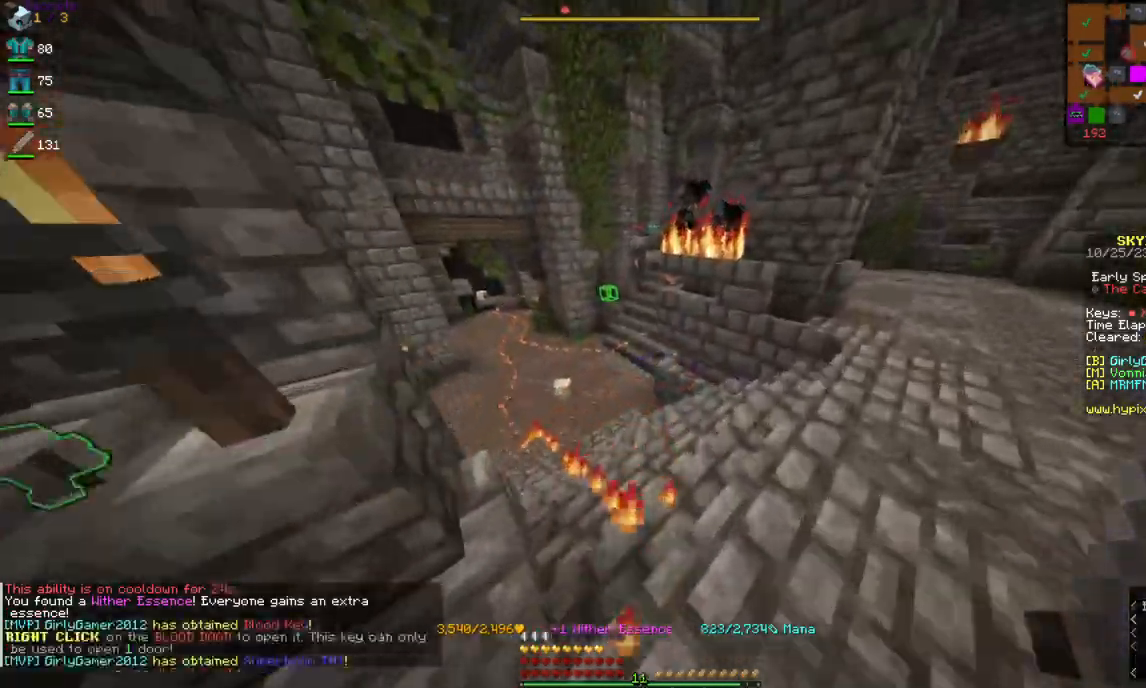
{"keys": ["w"], "mouse": [], "events": []}
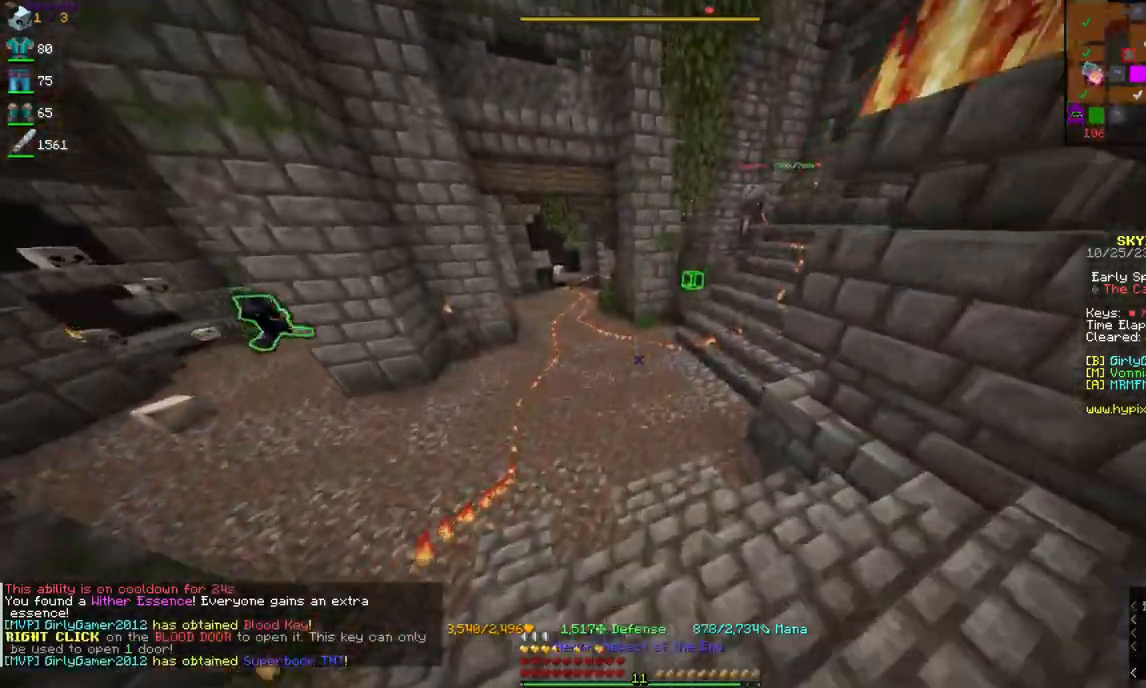
{"keys": ["w"], "mouse": [], "events": []}
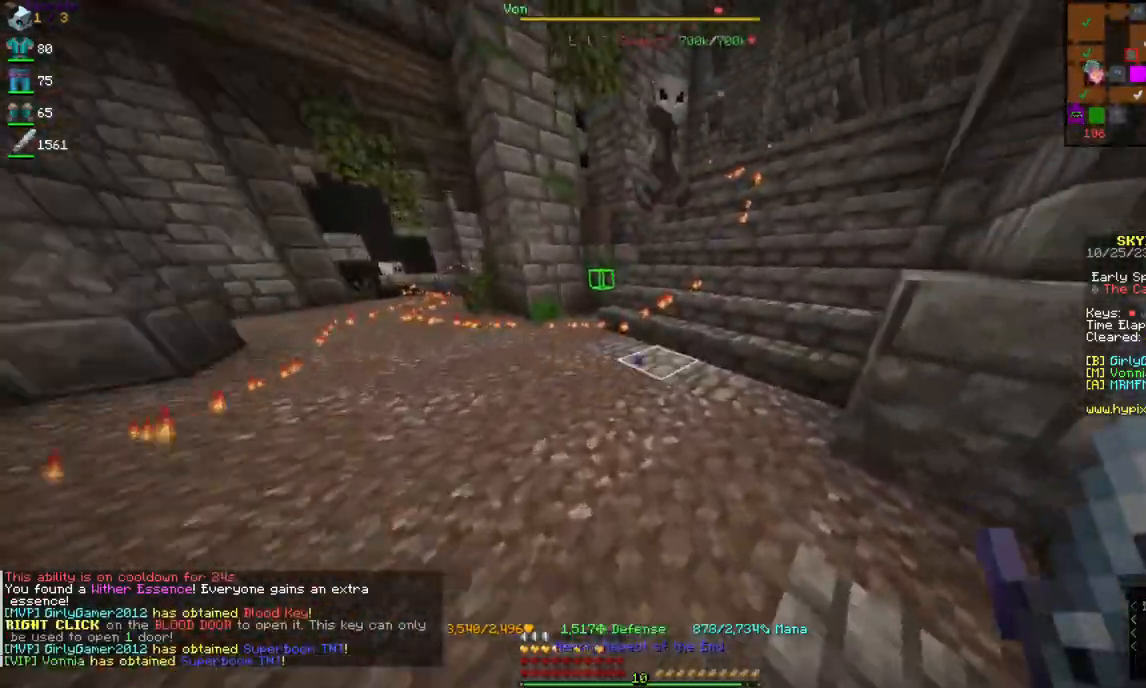
{"keys": ["w"], "mouse": [], "events": [[67, "d", "down"], [234, "d", "up"], [300, "d", "down"], [467, "d", "up"]]}
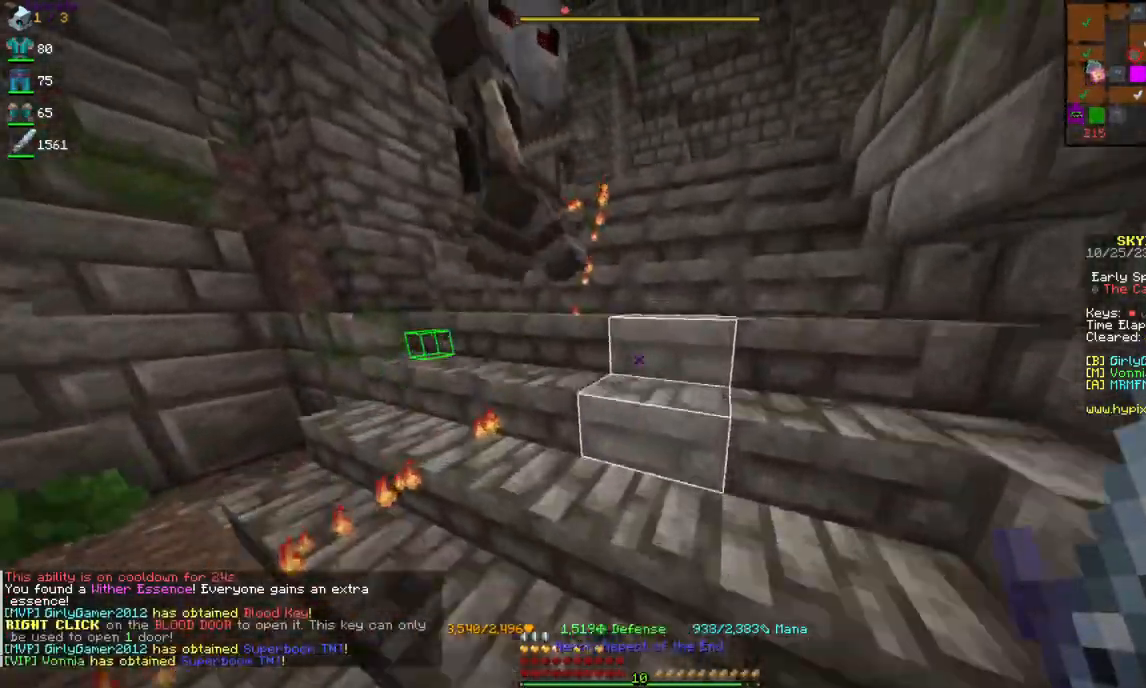
{"keys": ["w"], "mouse": [], "events": [[67, "d", "down"], [284, "d", "up"]]}
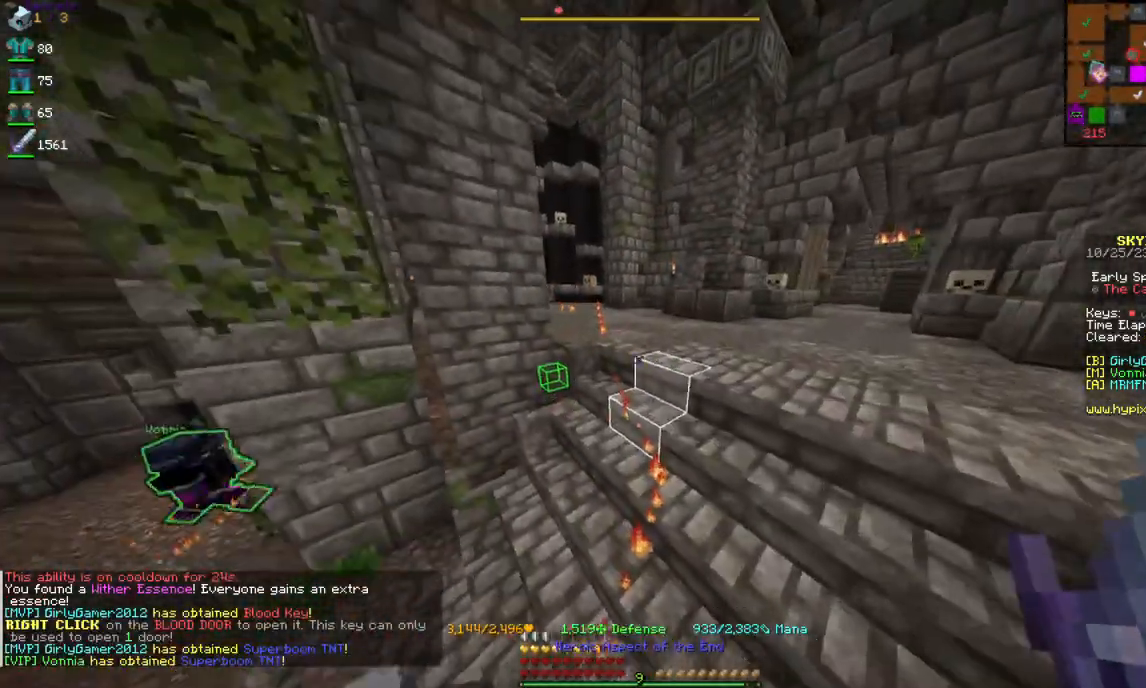
{"keys": ["w"], "mouse": [], "events": [[134, "d", "down"], [400, "d", "up"]]}